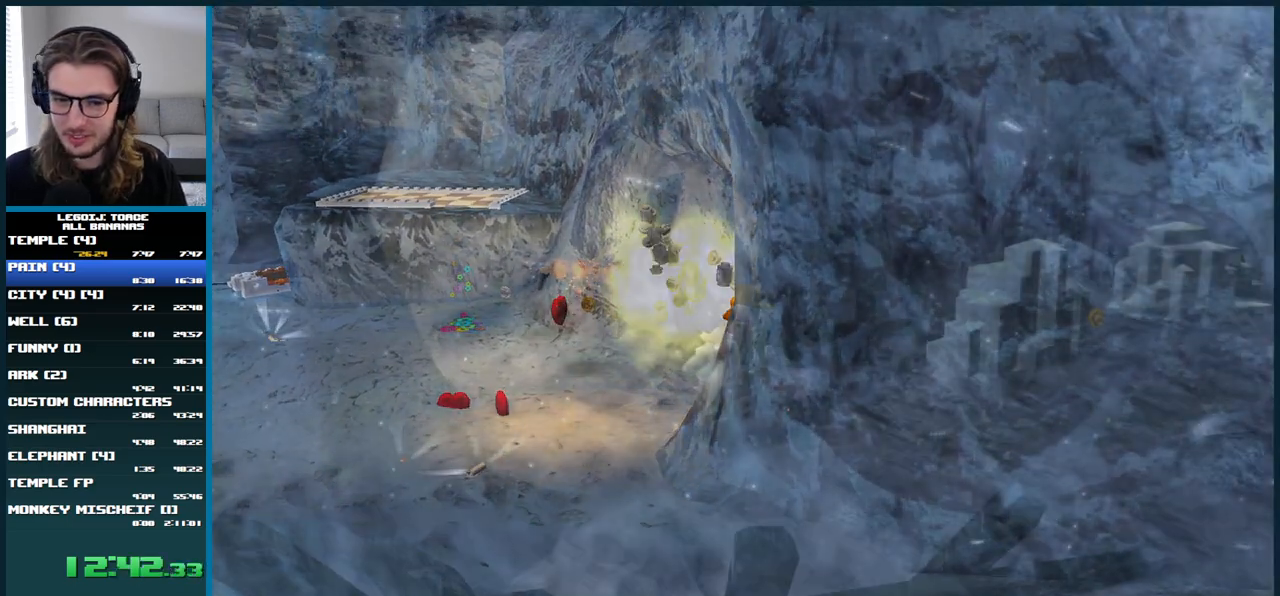
Gameplay with a controller (Xbox layout); each line is a JSON object with the inputs held at the frame after it. "events" lists button and stick changes between this image and that frame as [ms after this image, input, new state], when the widget could be followed in between. Not read: L3 R3.
{"buttons": ["START"], "left_stick": "center", "right_stick": "center", "events": [[500, "START", "down"]]}
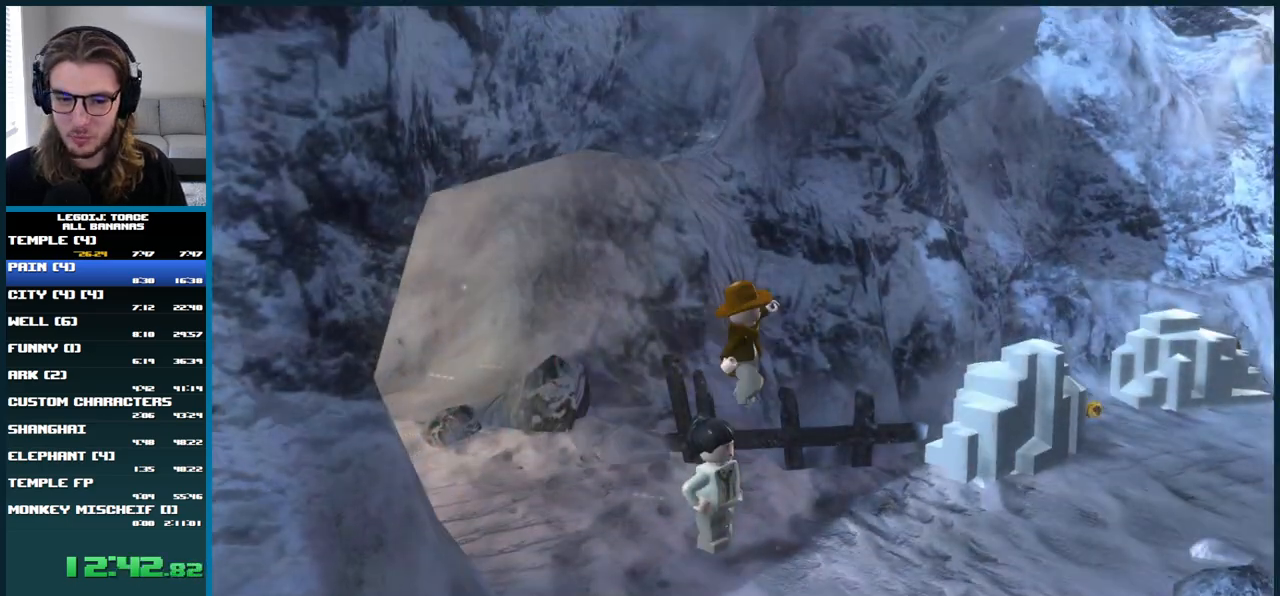
{"buttons": [], "left_stick": "right", "right_stick": "center", "events": [[33, "left_stick", "right"], [167, "START", "up"]]}
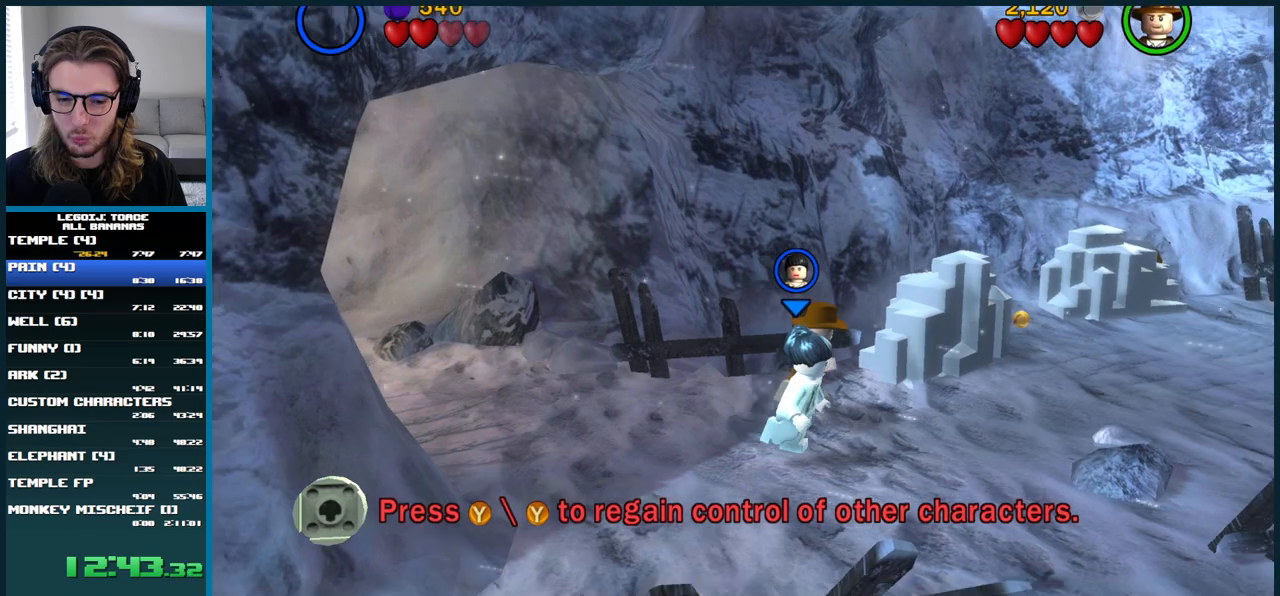
{"buttons": ["A"], "left_stick": "right", "right_stick": "center", "events": [[267, "A", "down"]]}
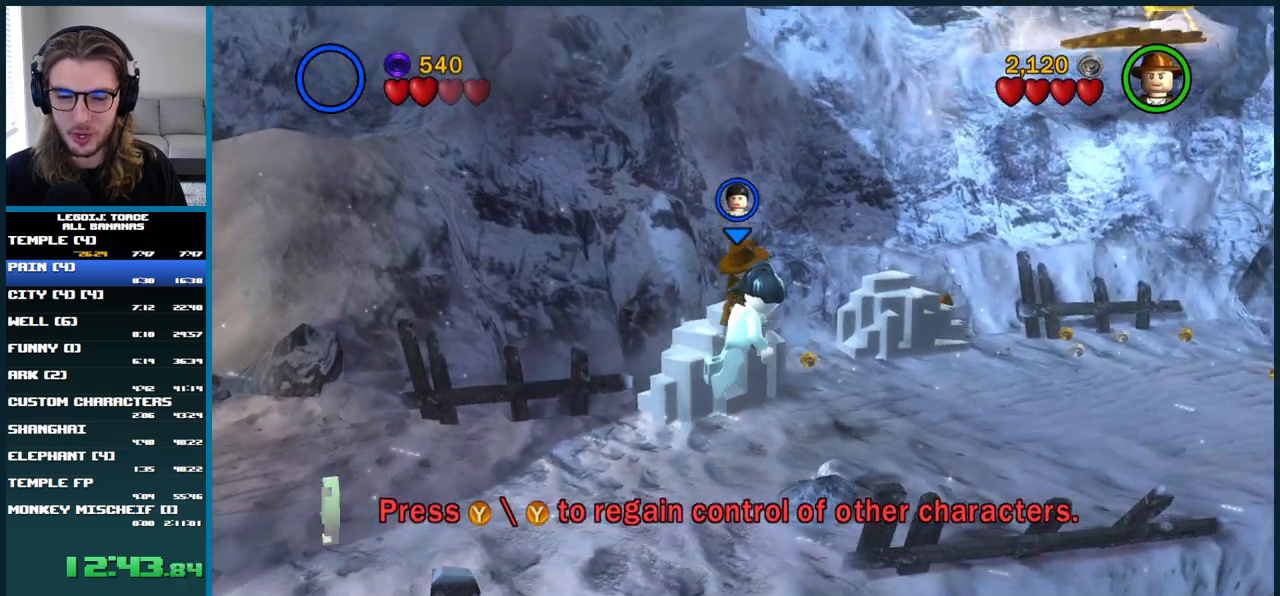
{"buttons": [], "left_stick": "right", "right_stick": "center", "events": [[133, "A", "up"]]}
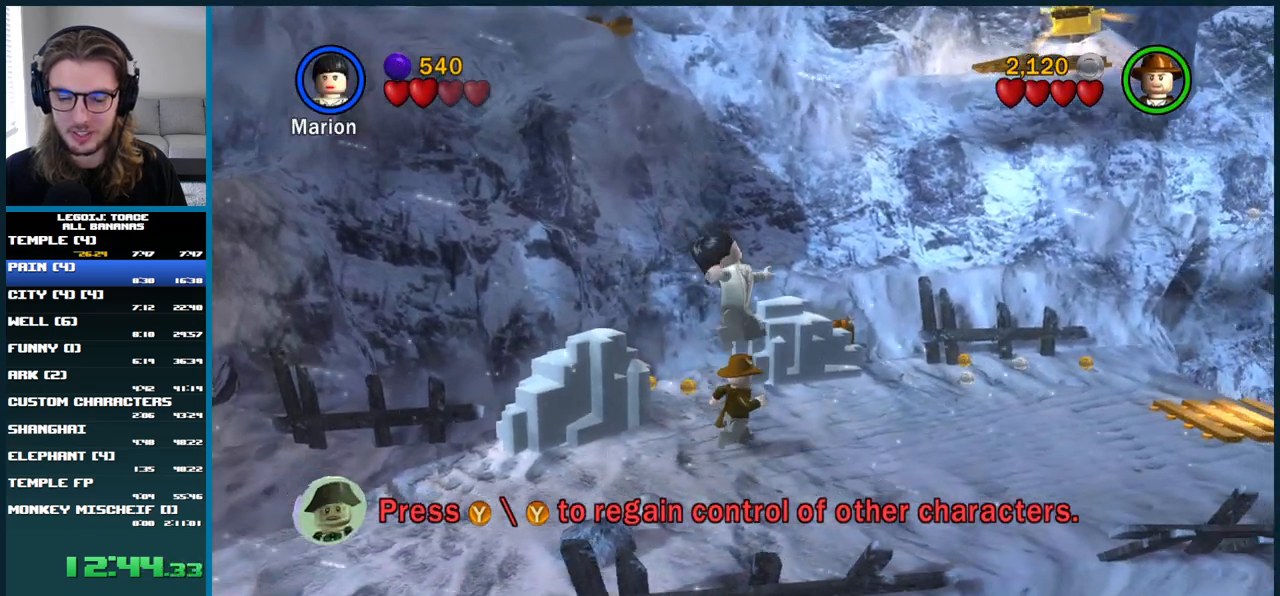
{"buttons": [], "left_stick": "right", "right_stick": "center", "events": []}
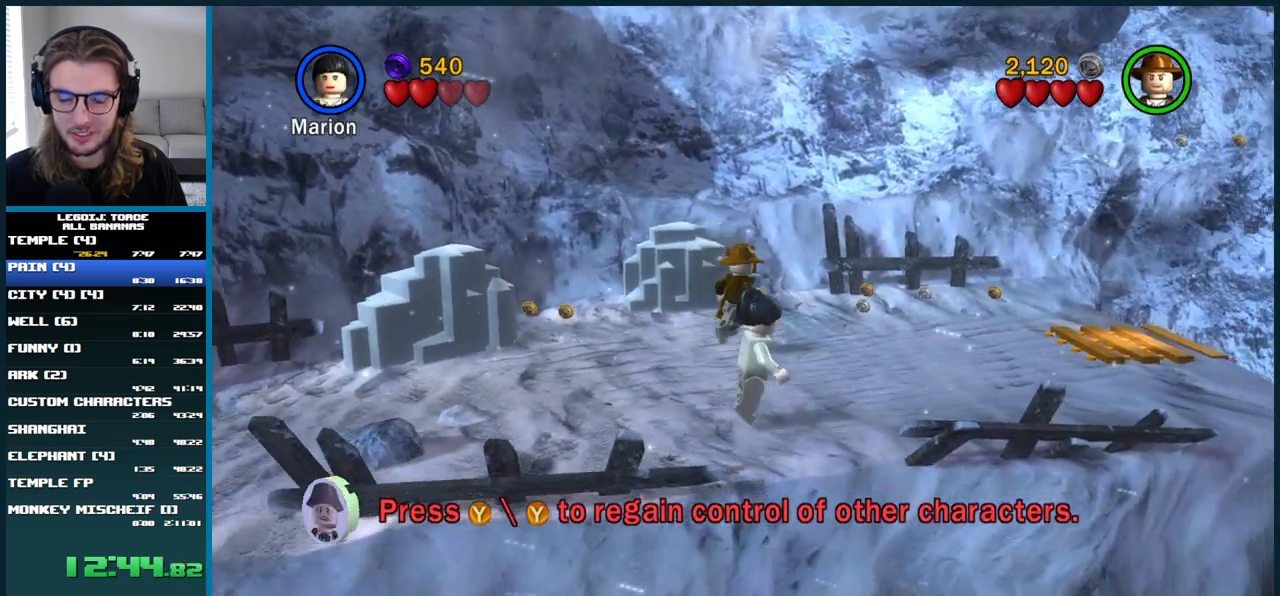
{"buttons": [], "left_stick": "right", "right_stick": "center", "events": []}
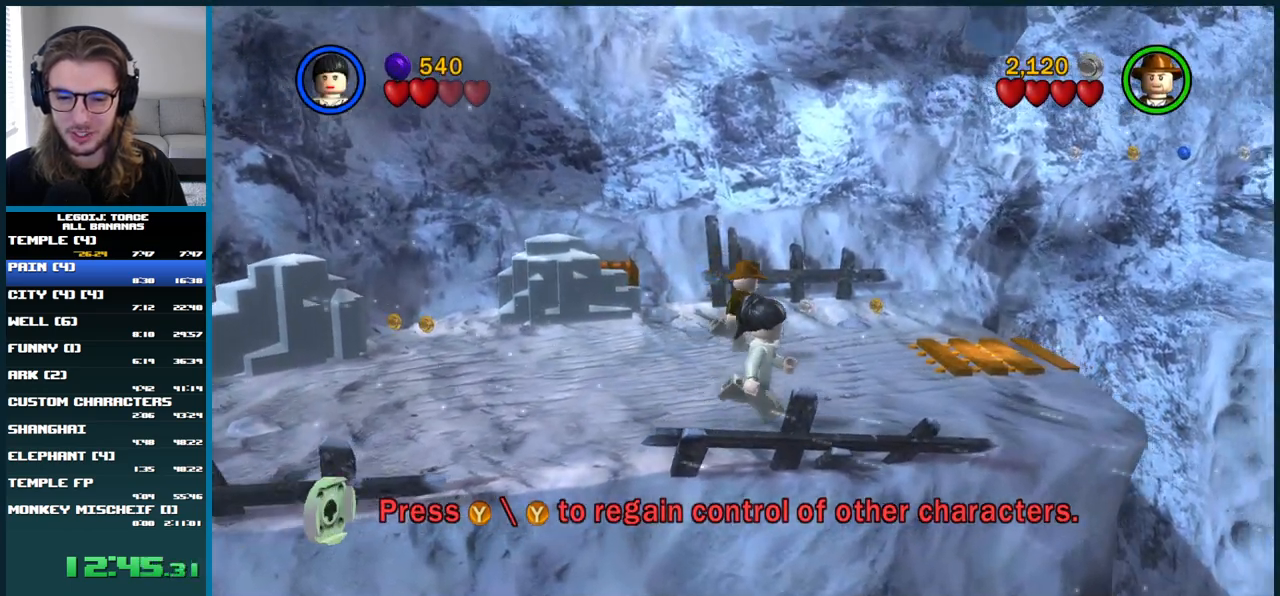
{"buttons": [], "left_stick": "up", "right_stick": "center", "events": [[450, "left_stick", "up"]]}
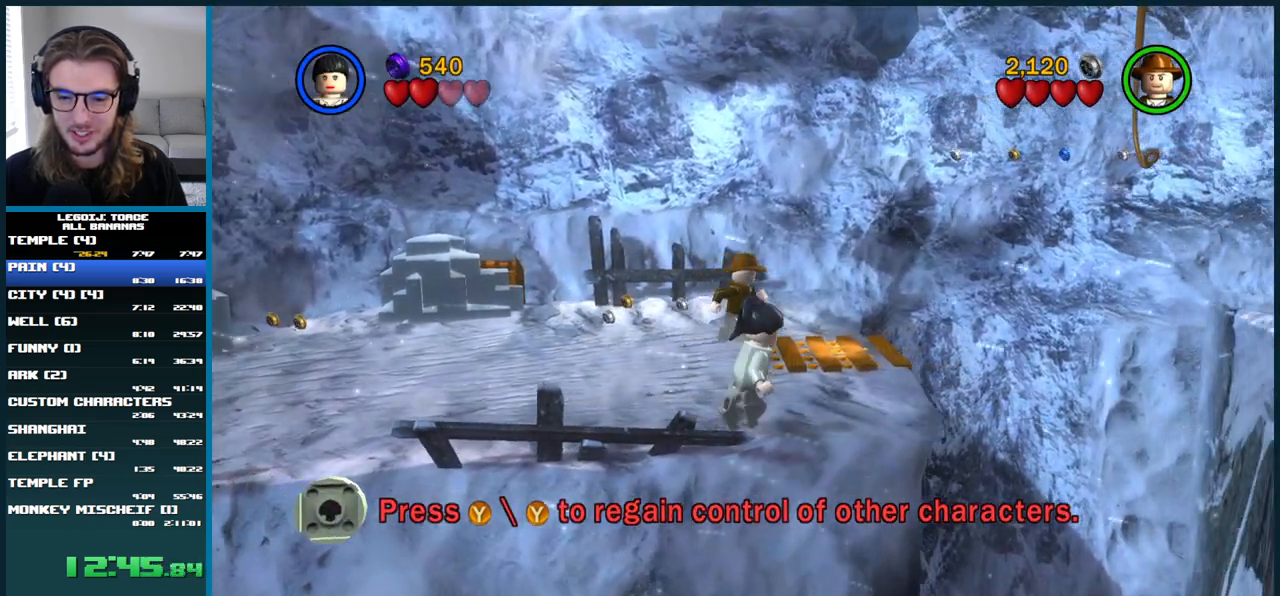
{"buttons": [], "left_stick": "up", "right_stick": "center", "events": [[17, "left_stick", "center"], [300, "left_stick", "up"]]}